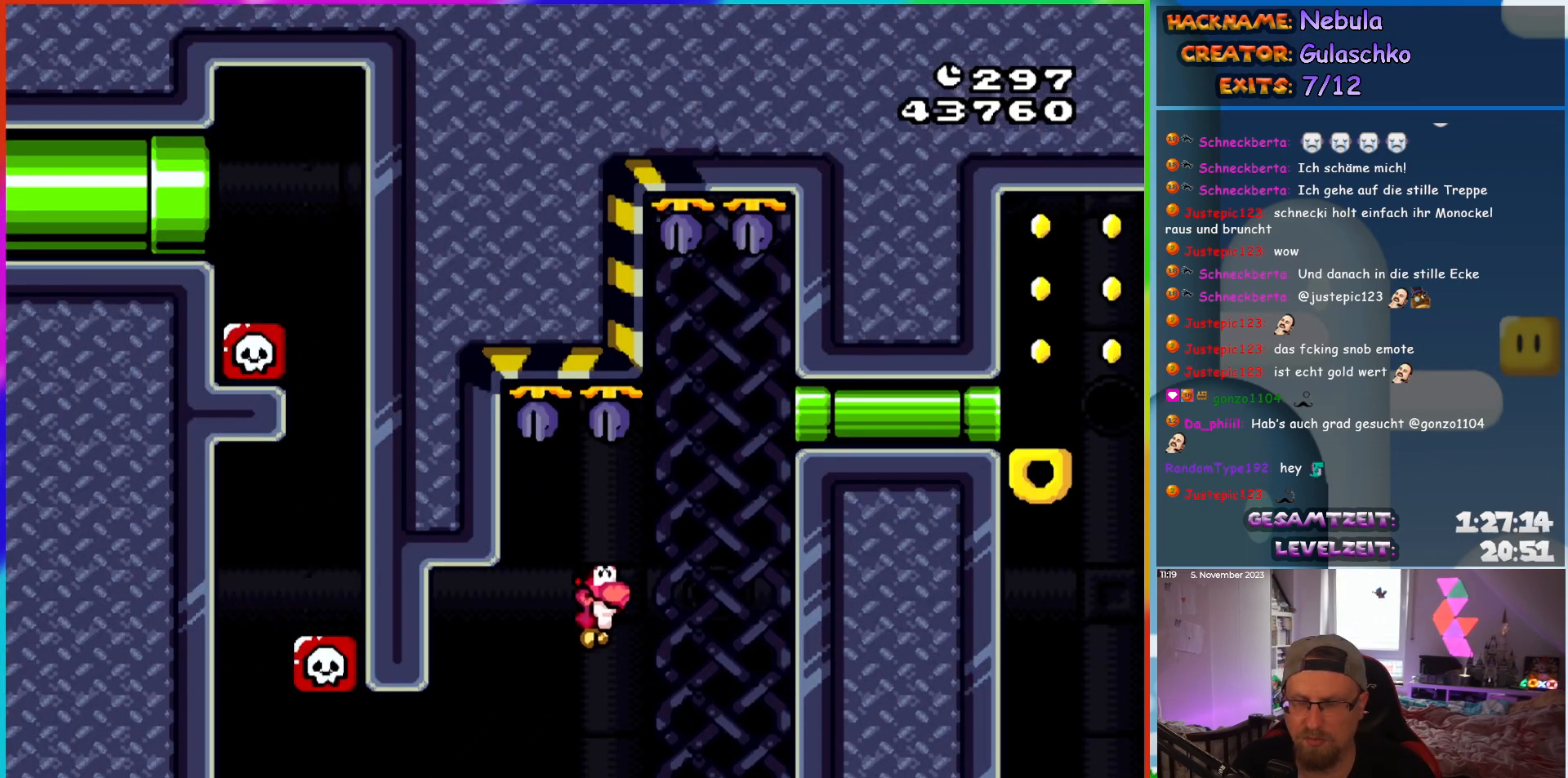
Gameplay with a controller (Nintendo layout); each line is a JSON object with the inputs held at the frame after it. "events" lists button and stick changes between this image and that frame as [ms after this image, input, new state], when the widget could be followed in between. Not read: L1 L3 R3.
{"buttons": ["Y", "DPAD_RIGHT"], "events": [[350, "B", "up"]]}
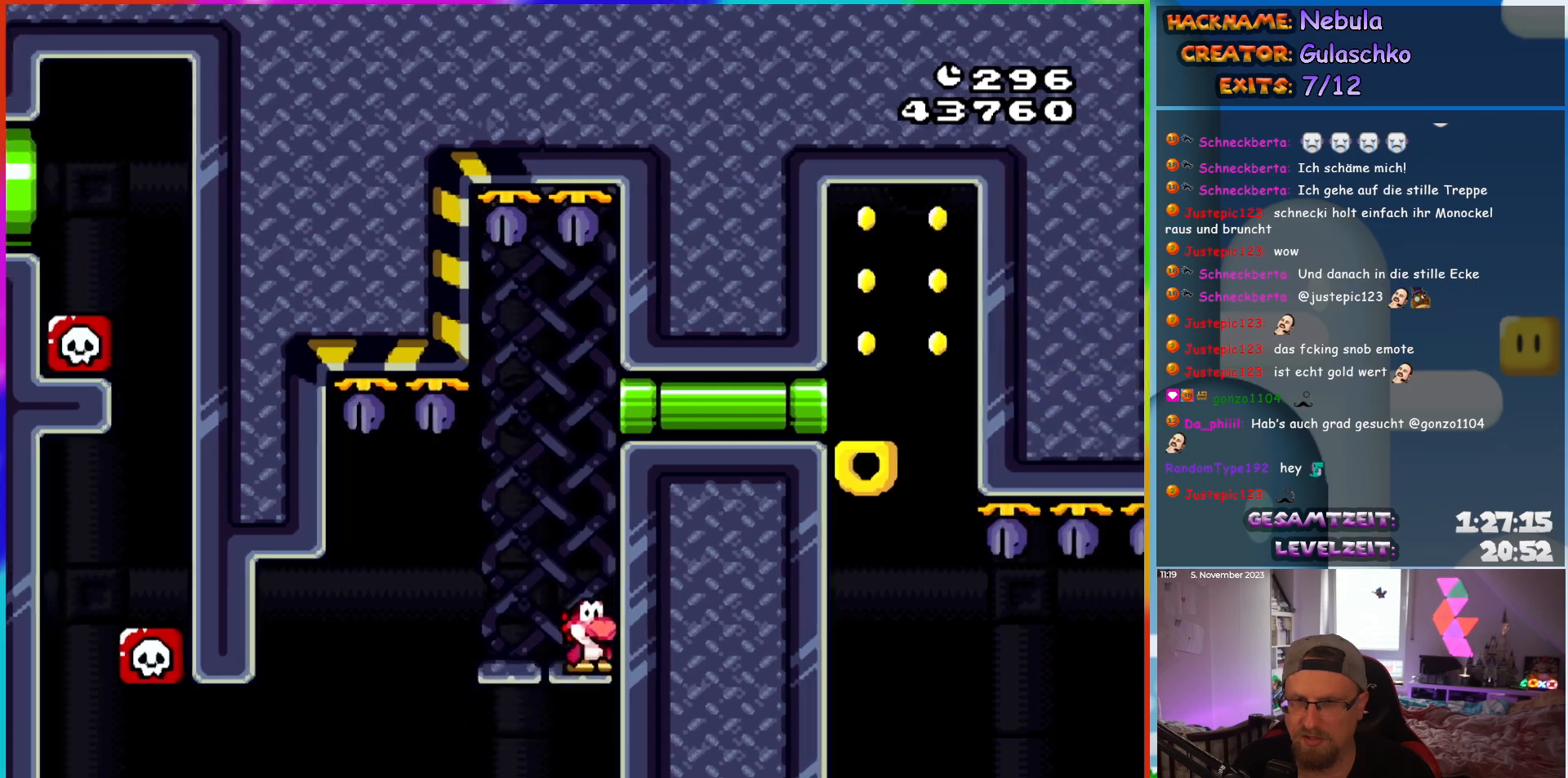
{"buttons": ["Y"], "events": [[433, "DPAD_RIGHT", "up"]]}
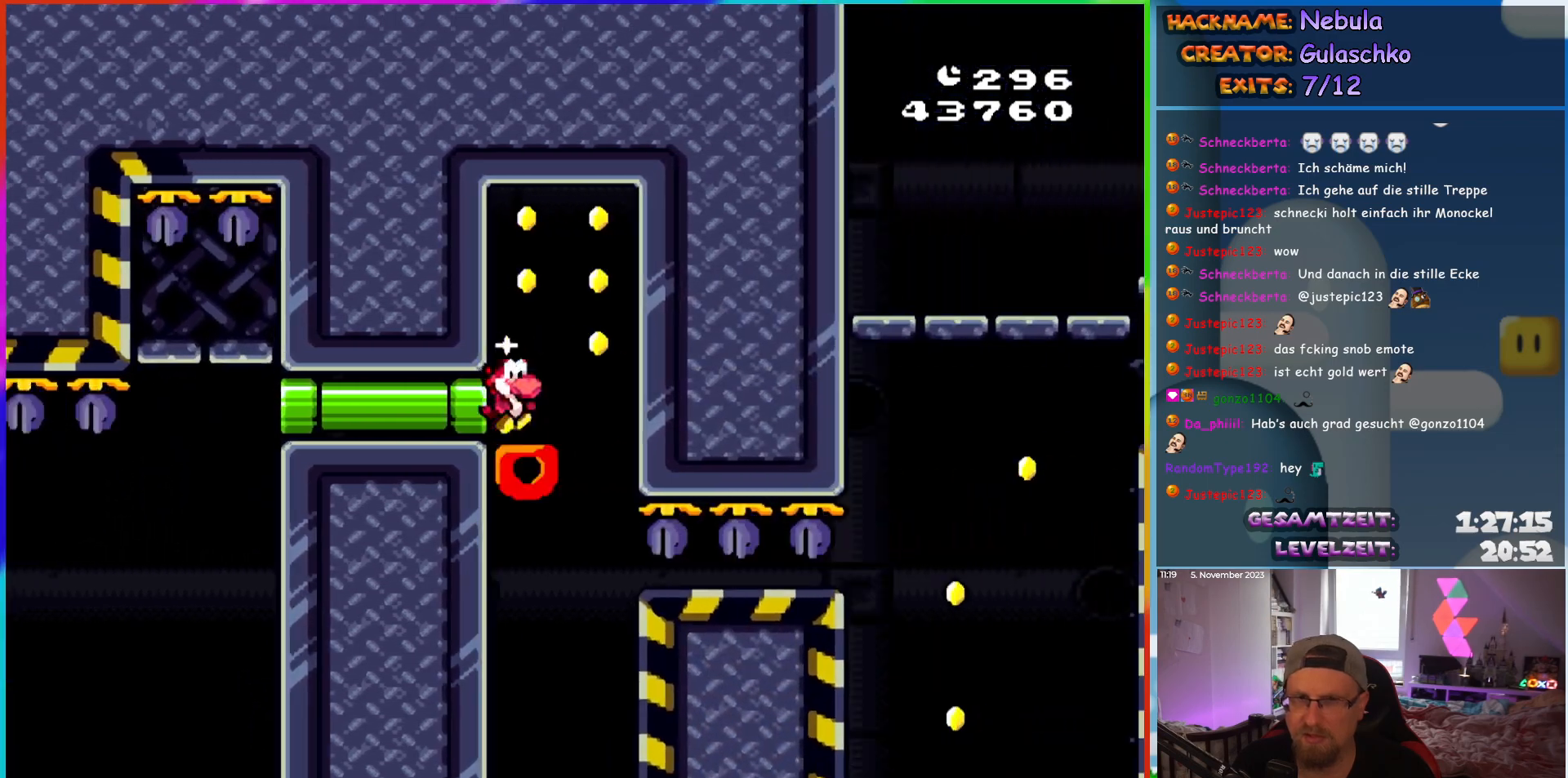
{"buttons": ["Y"], "events": [[100, "B", "down"], [217, "B", "up"]]}
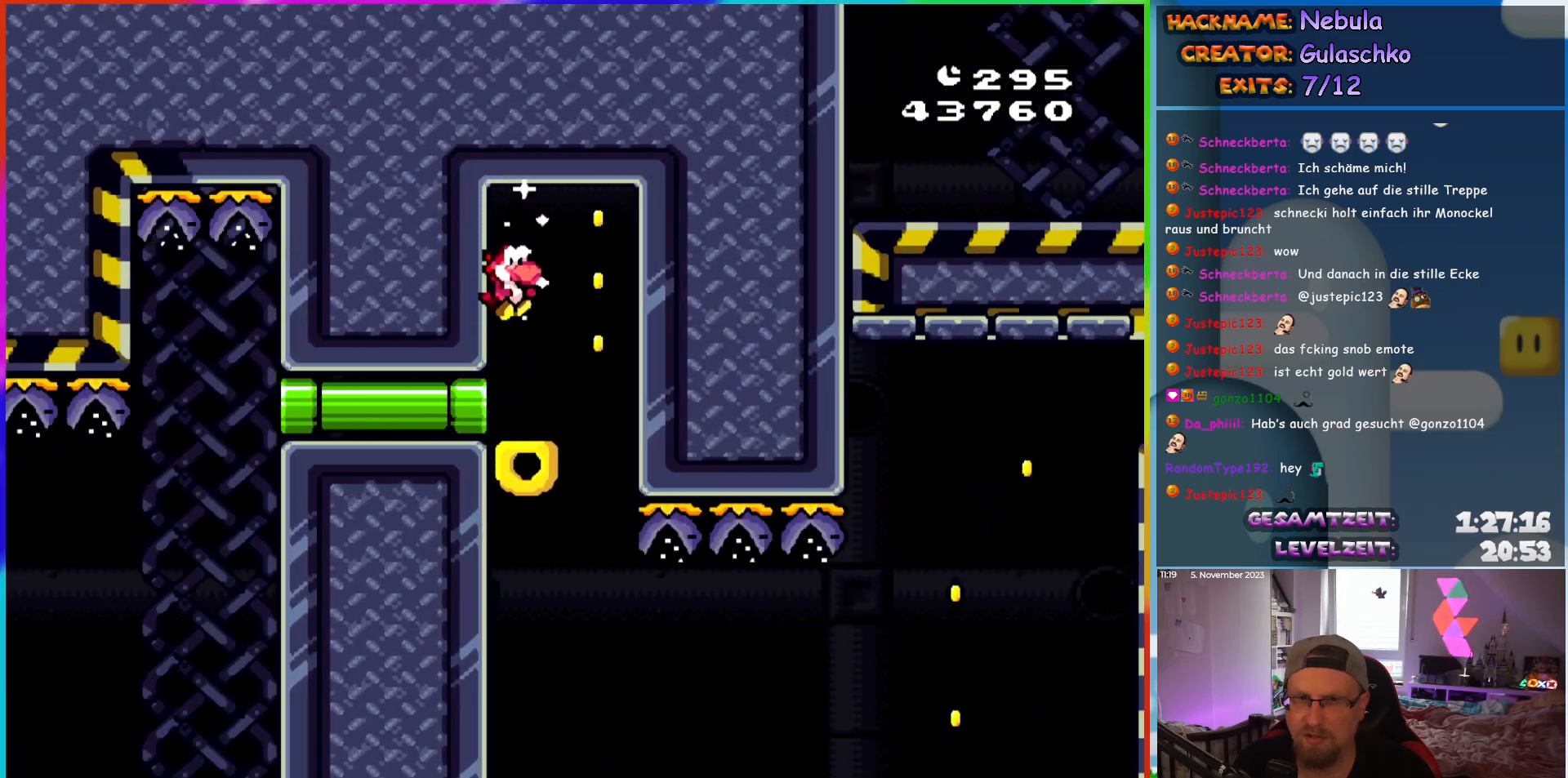
{"buttons": ["Y"], "events": []}
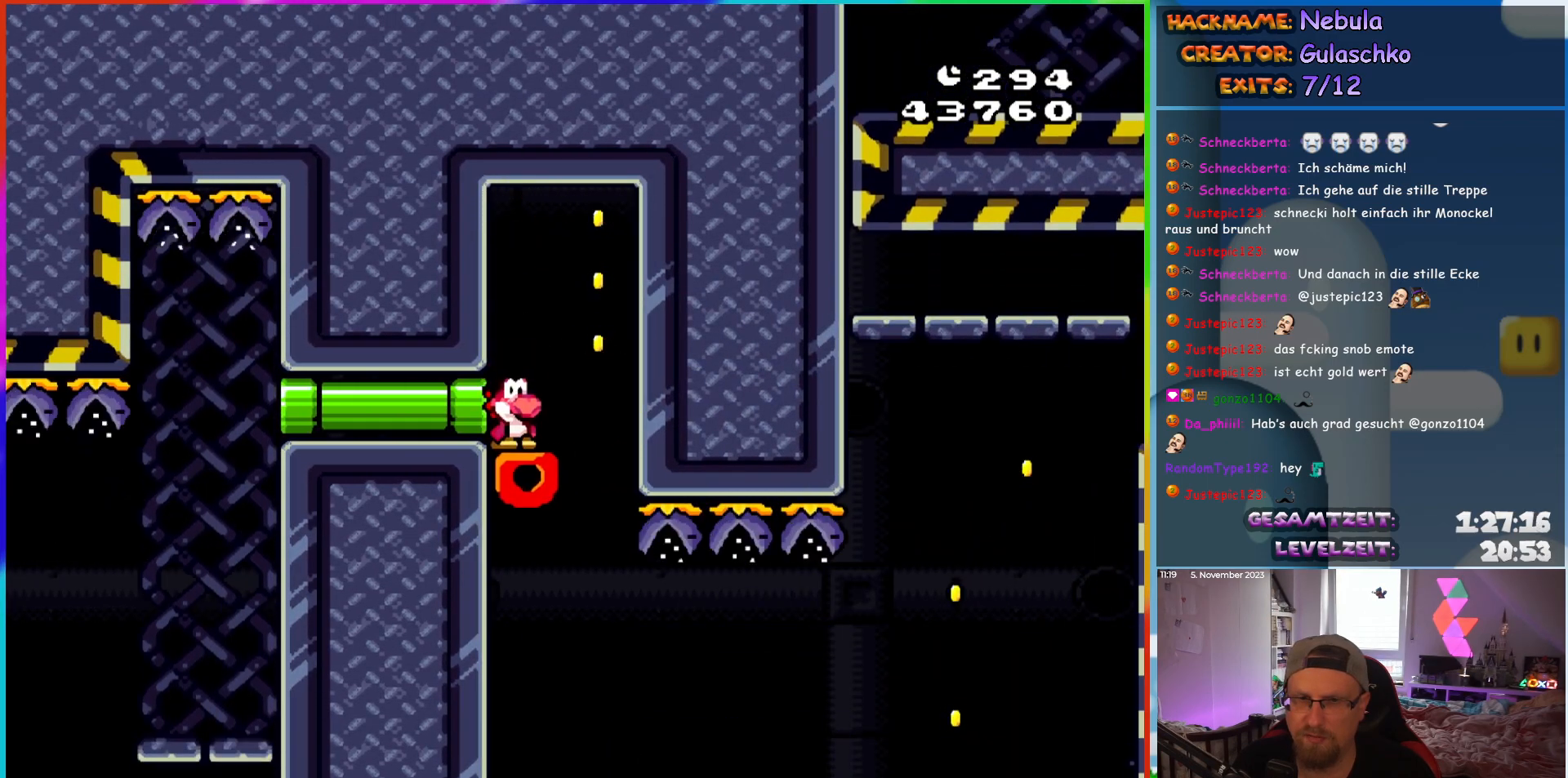
{"buttons": ["Y"], "events": []}
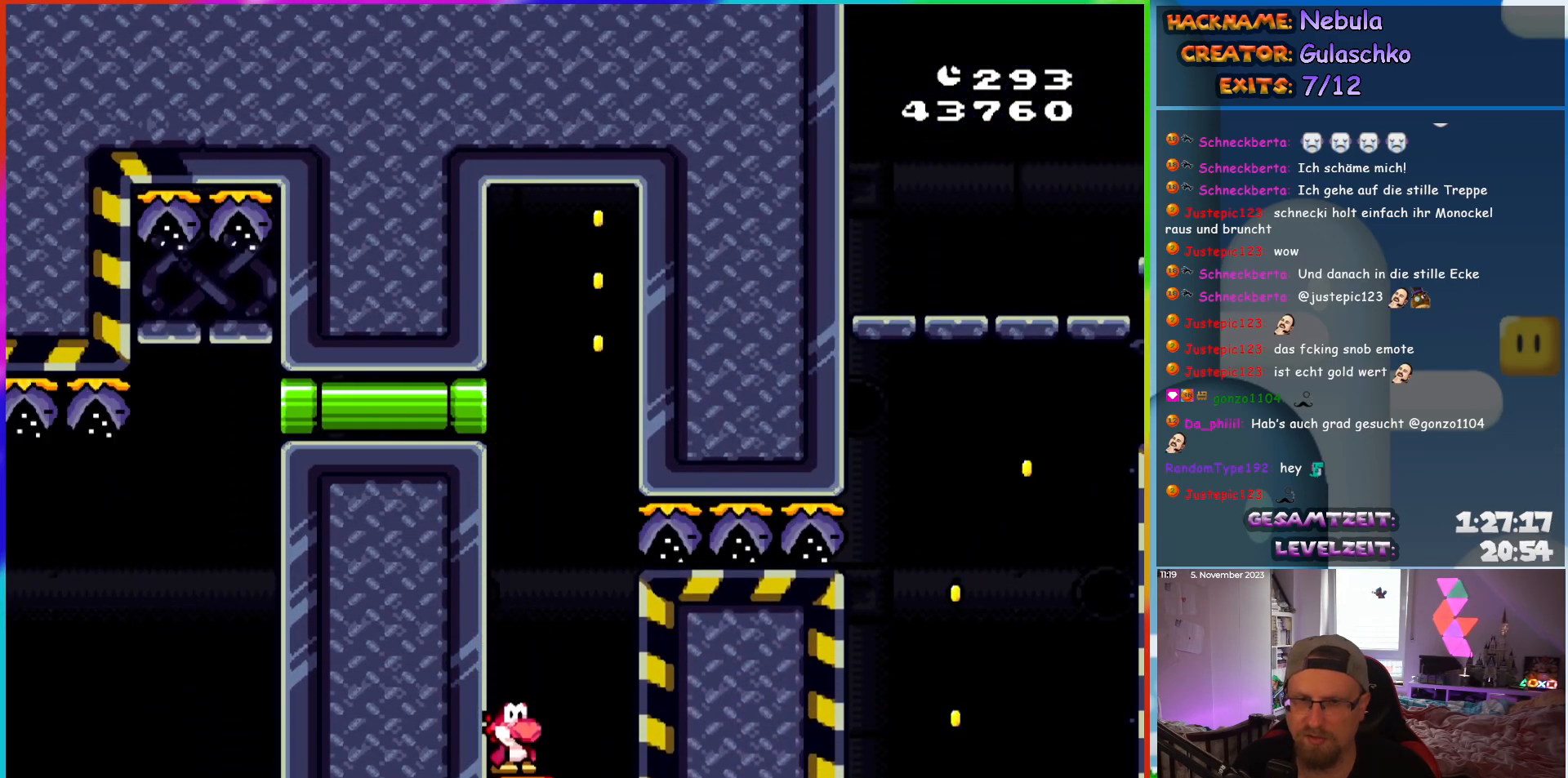
{"buttons": ["B", "Y", "DPAD_RIGHT"], "events": [[133, "DPAD_RIGHT", "down"], [217, "B", "down"]]}
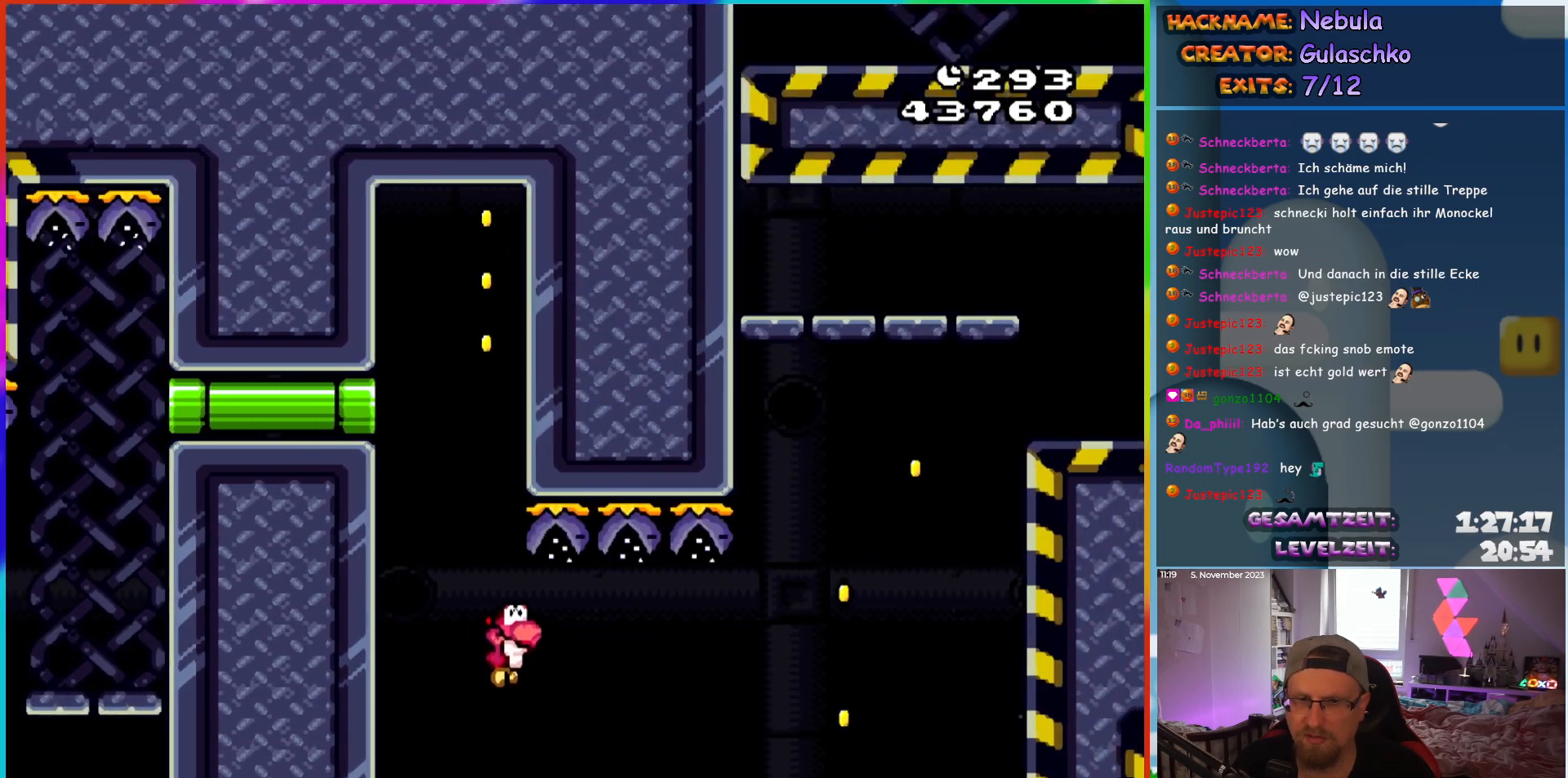
{"buttons": ["B", "Y", "DPAD_RIGHT"], "events": []}
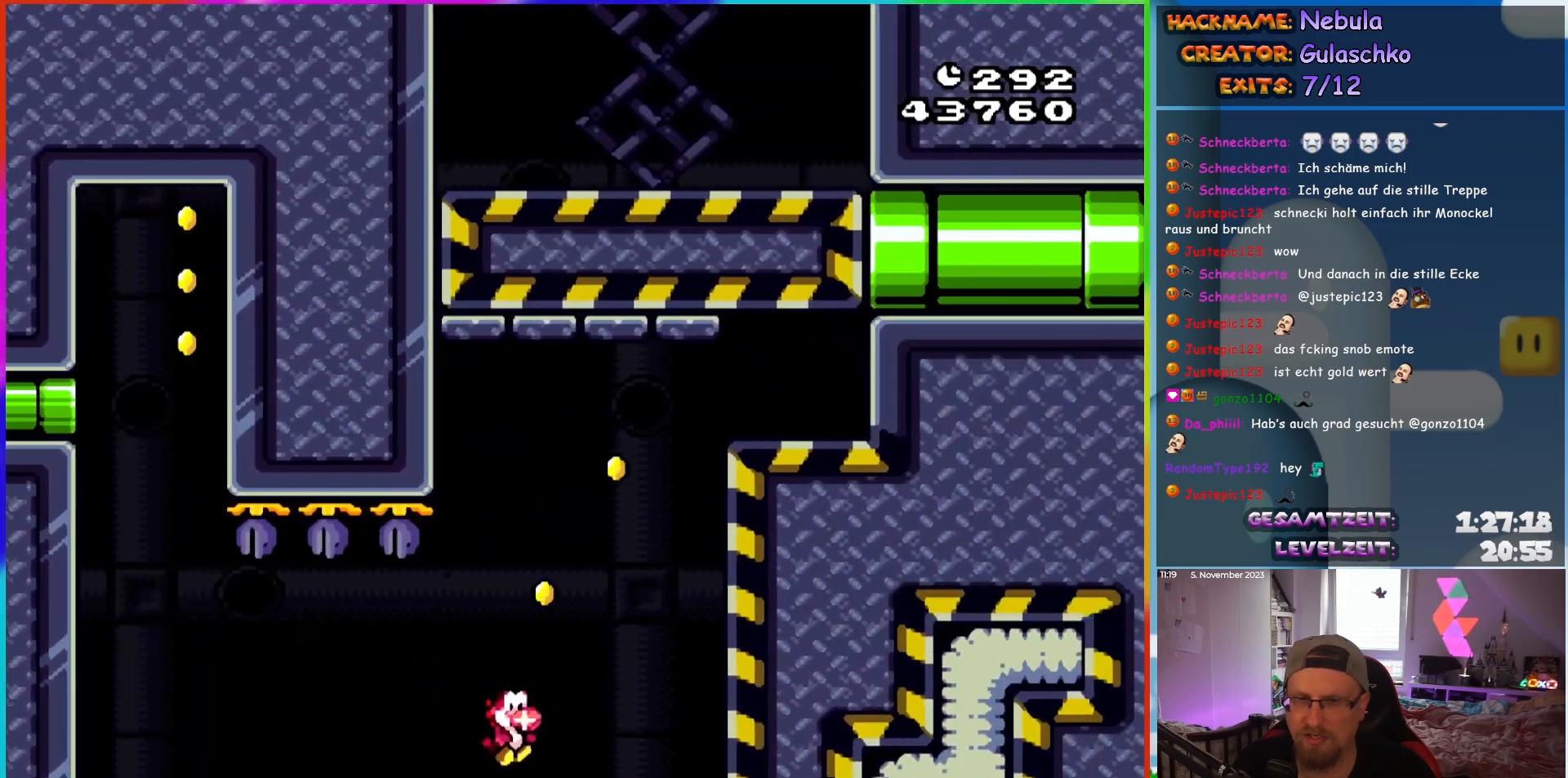
{"buttons": ["Y", "DPAD_RIGHT"], "events": [[400, "B", "up"]]}
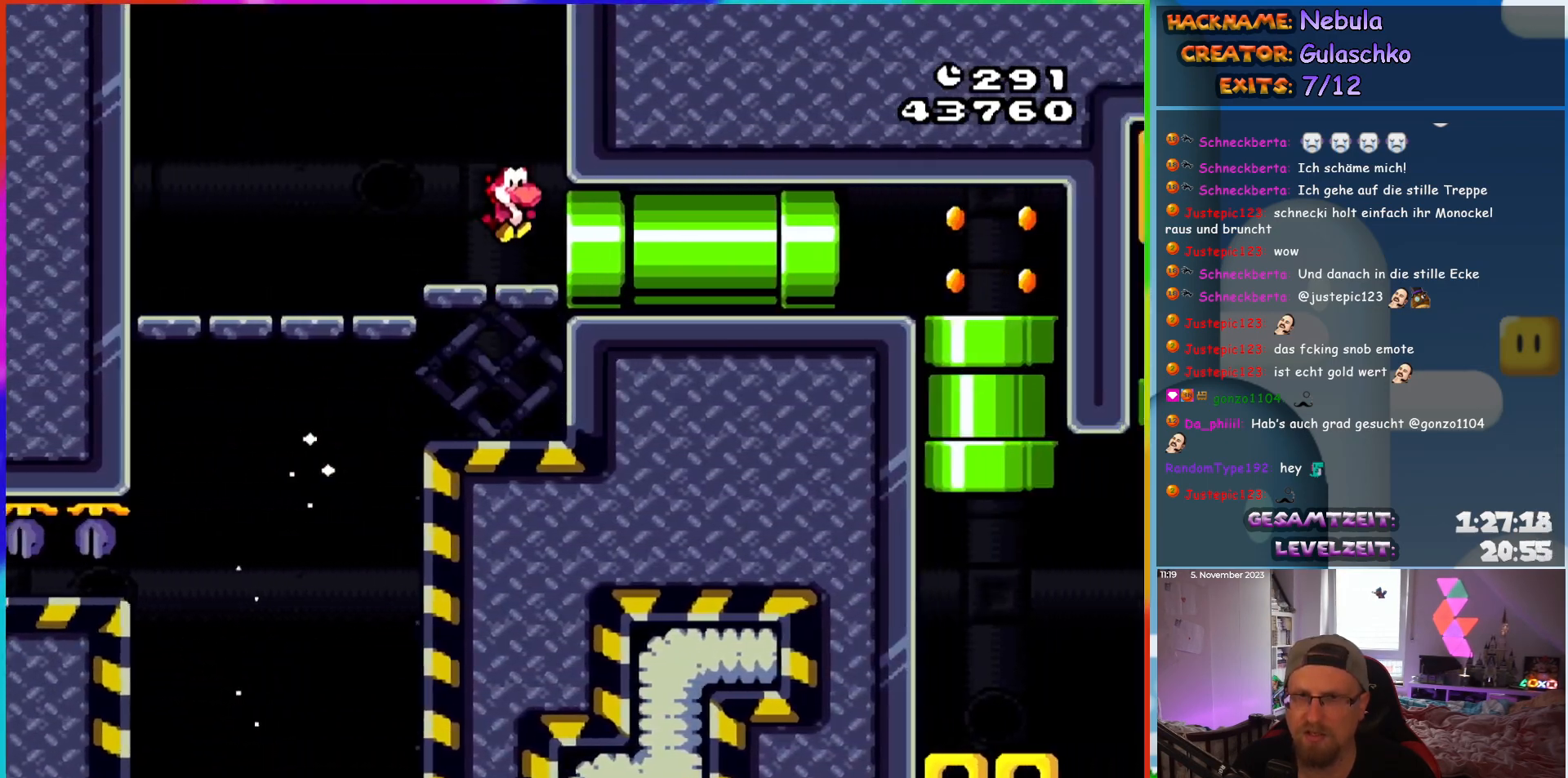
{"buttons": ["Y"], "events": [[350, "DPAD_RIGHT", "up"]]}
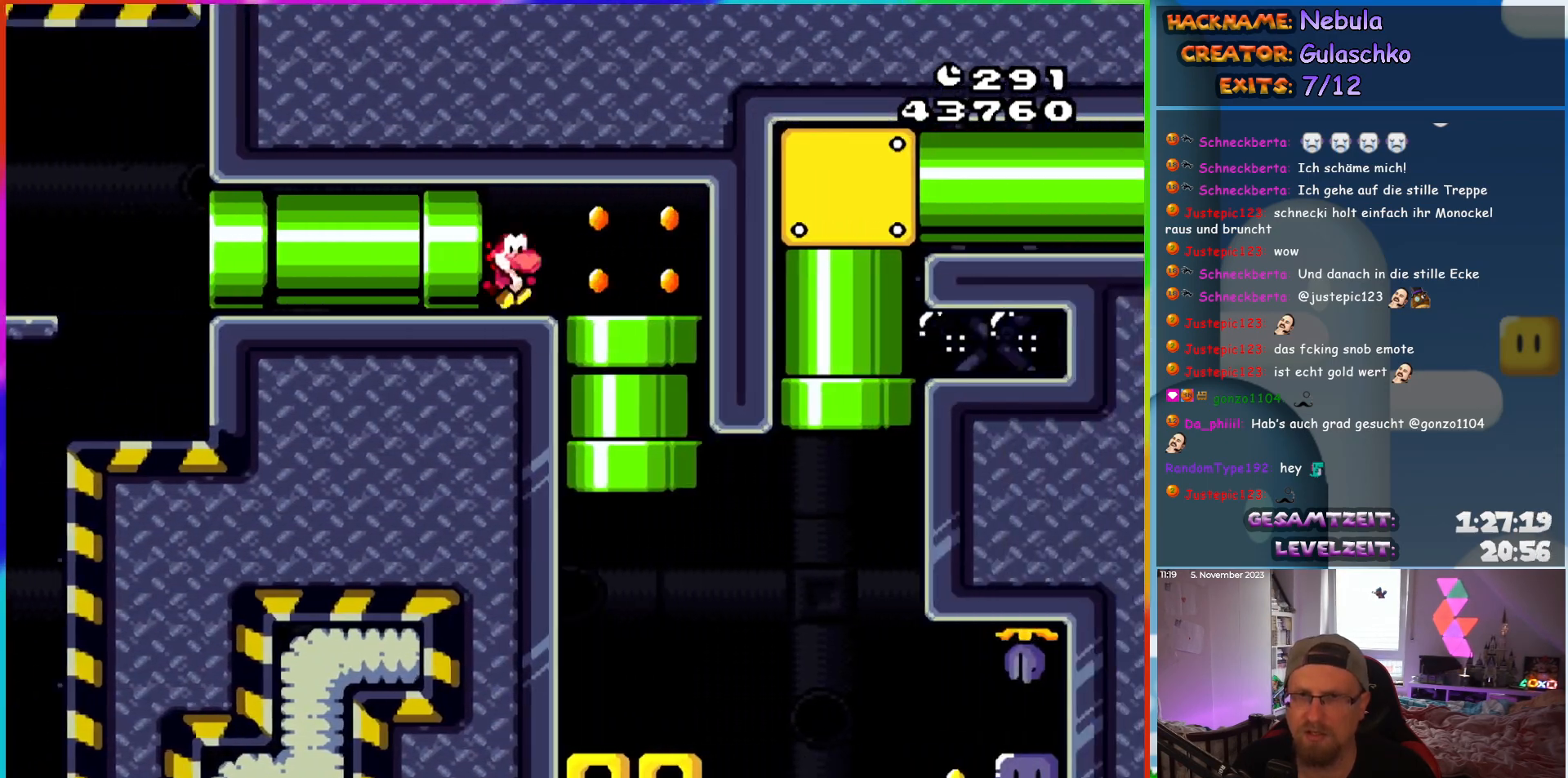
{"buttons": ["Y", "DPAD_RIGHT"], "events": [[100, "DPAD_LEFT", "down"], [150, "DPAD_LEFT", "up"], [467, "DPAD_RIGHT", "down"]]}
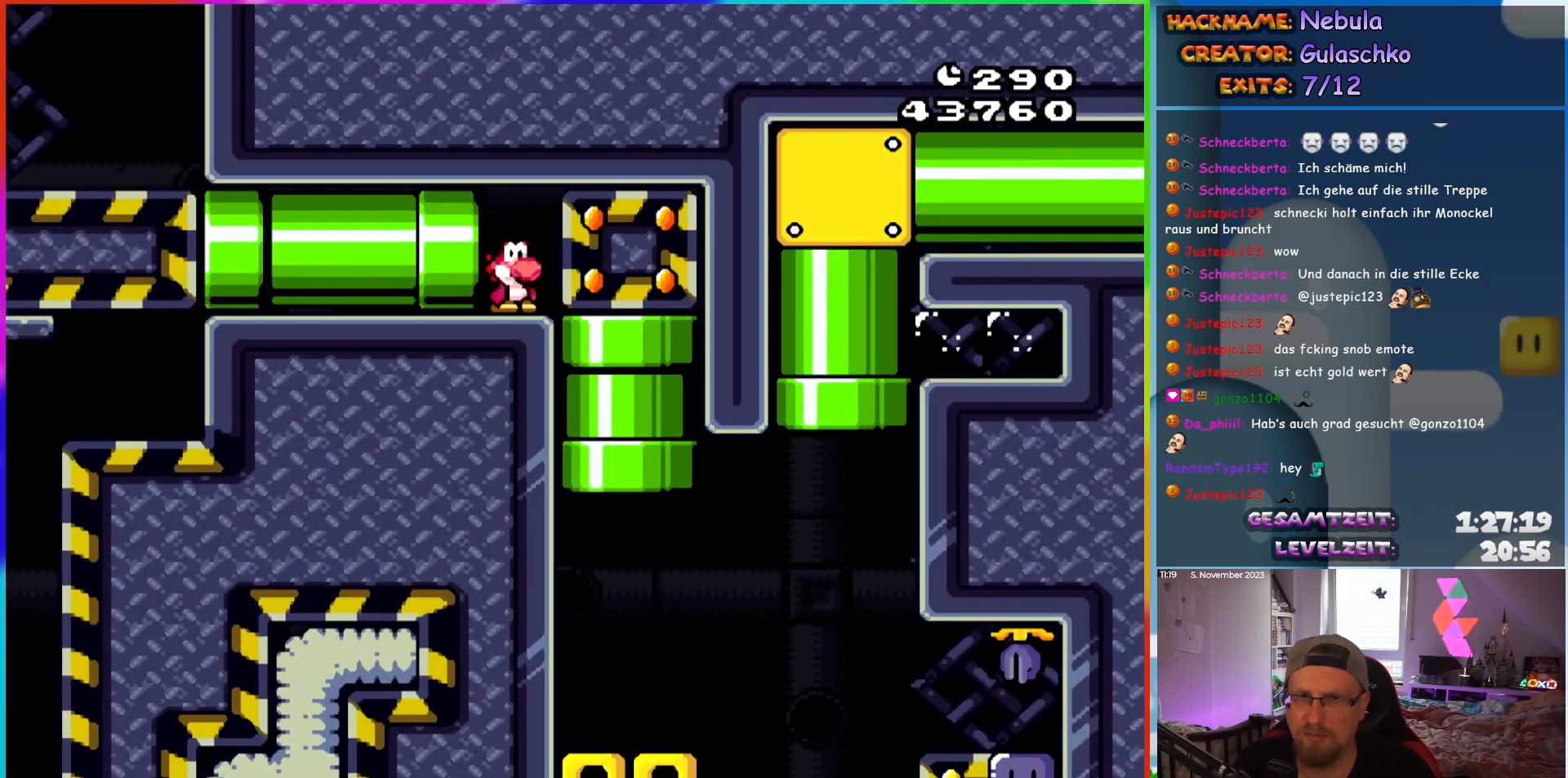
{"buttons": ["Y"], "events": [[100, "DPAD_RIGHT", "up"], [200, "DPAD_RIGHT", "down"], [450, "DPAD_RIGHT", "up"]]}
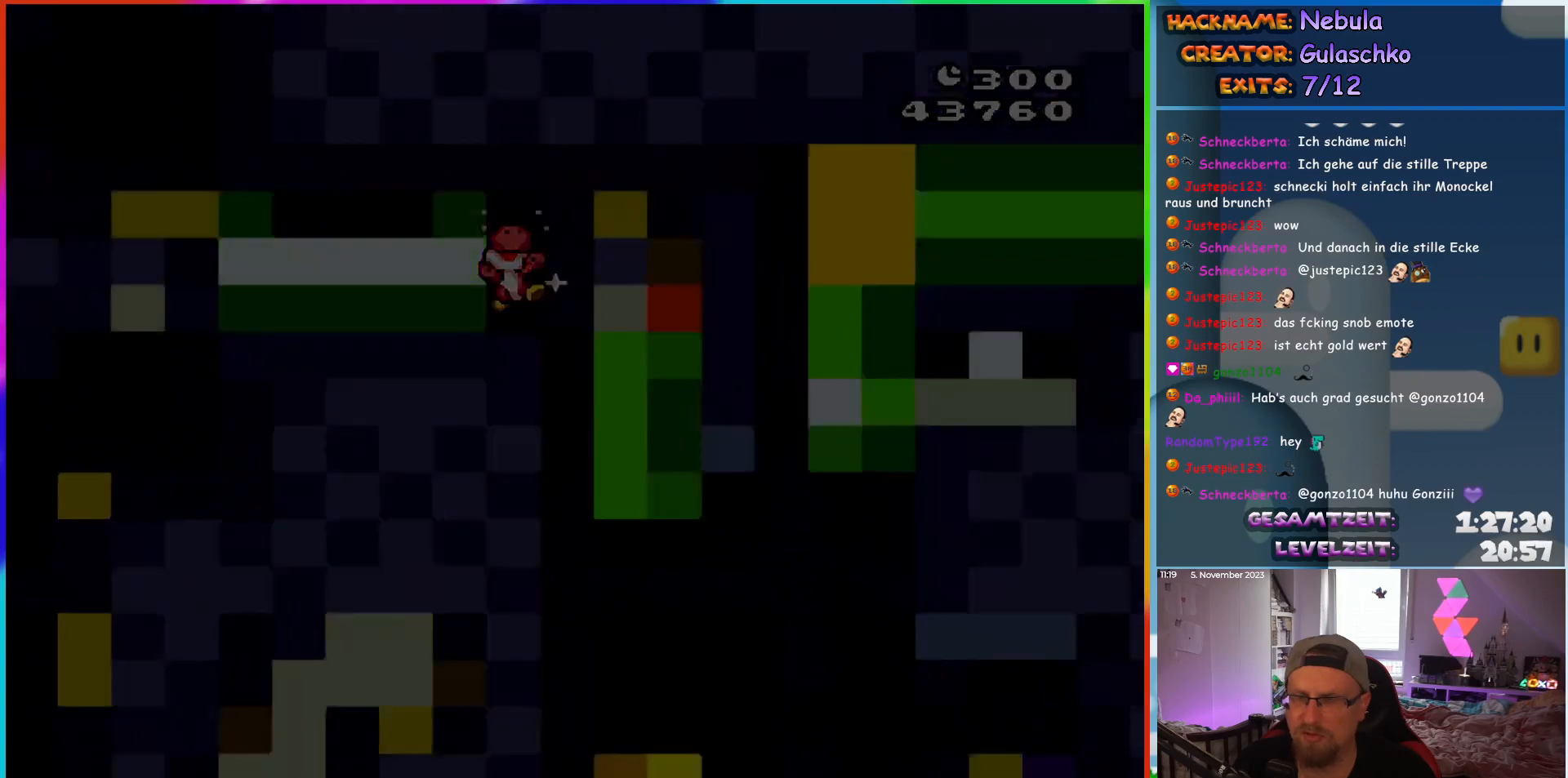
{"buttons": [], "events": [[117, "Y", "up"]]}
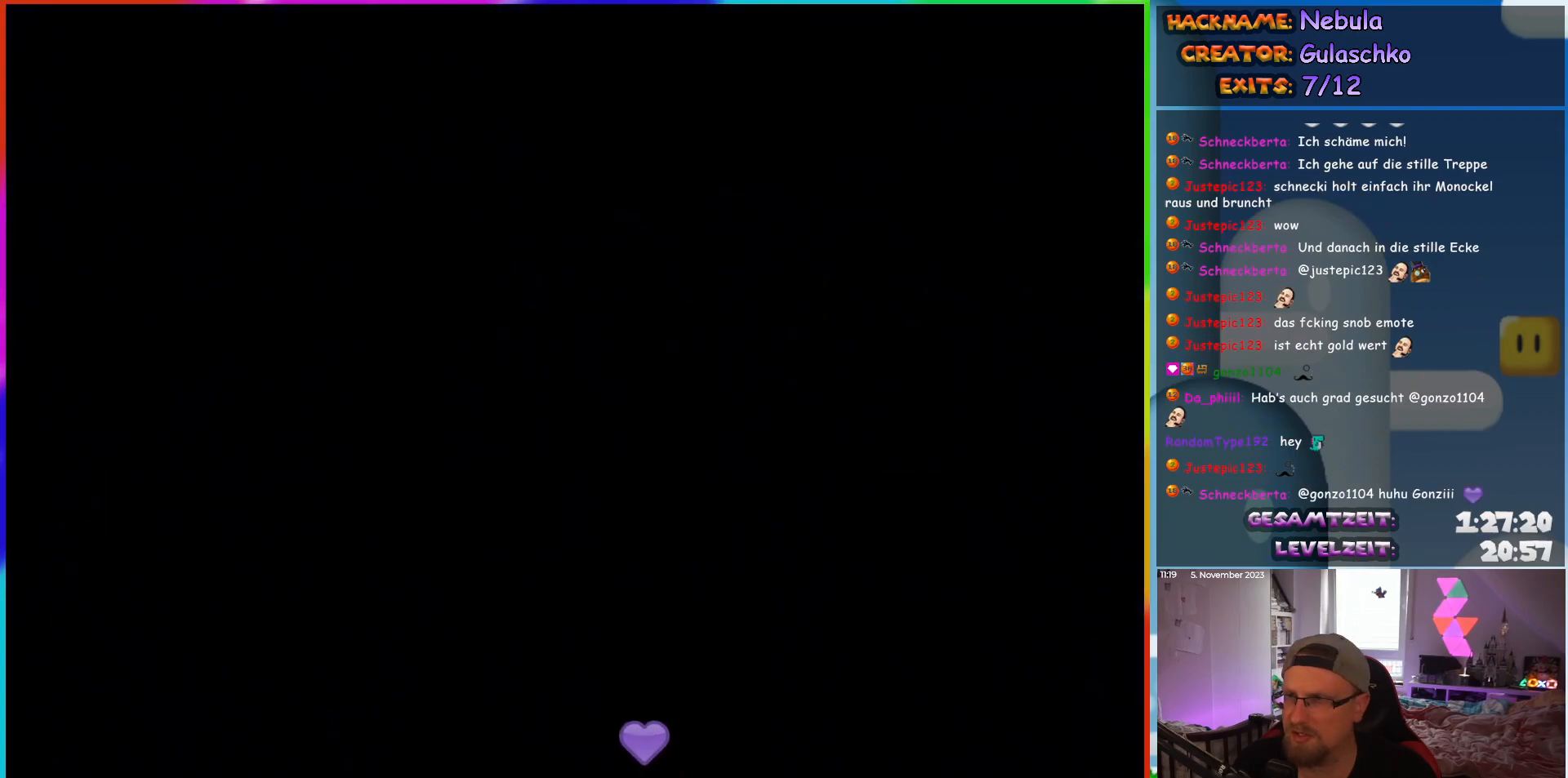
{"buttons": [], "events": [[183, "B", "down"], [267, "B", "up"], [350, "B", "down"], [467, "B", "up"]]}
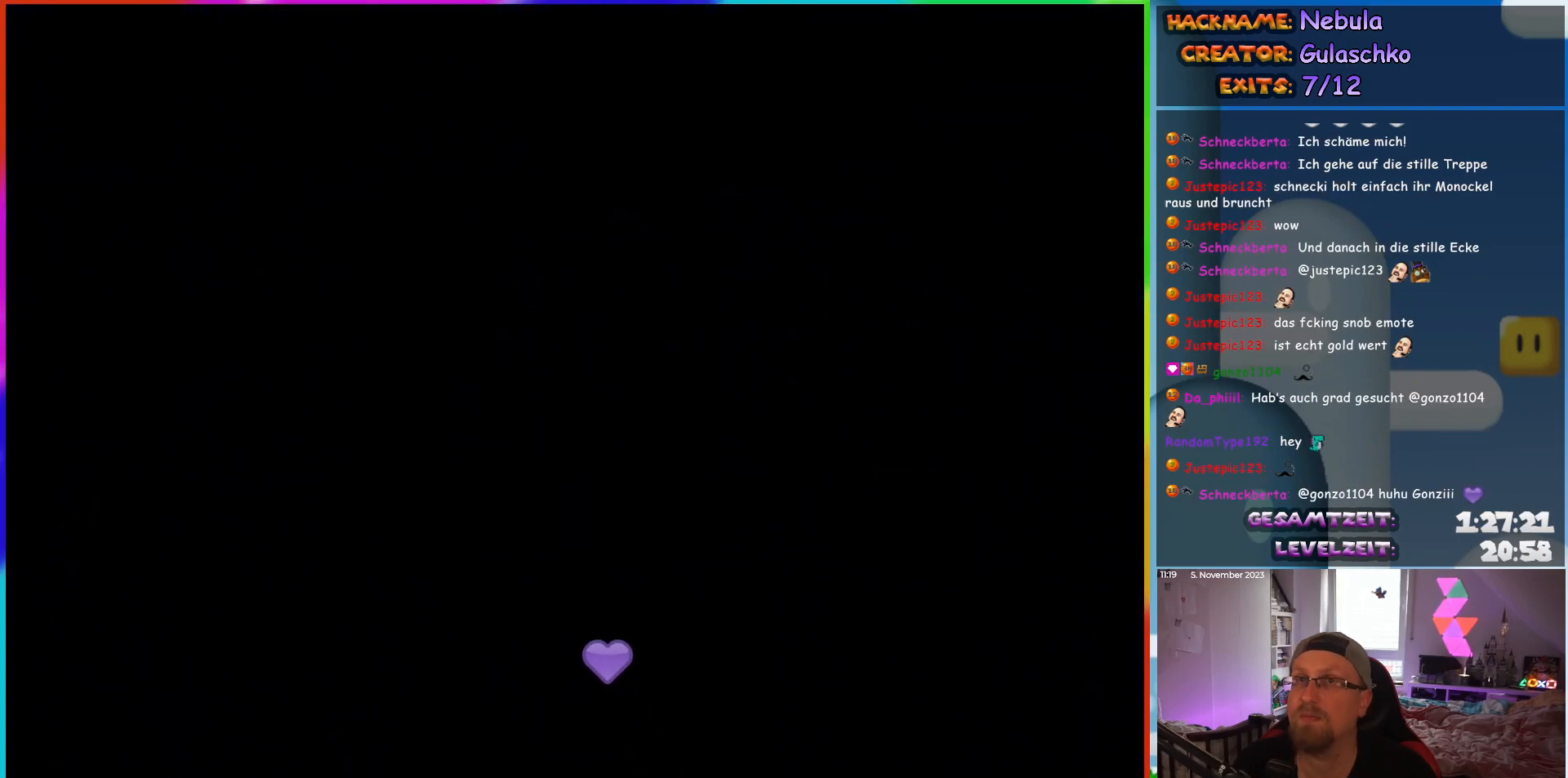
{"buttons": [], "events": []}
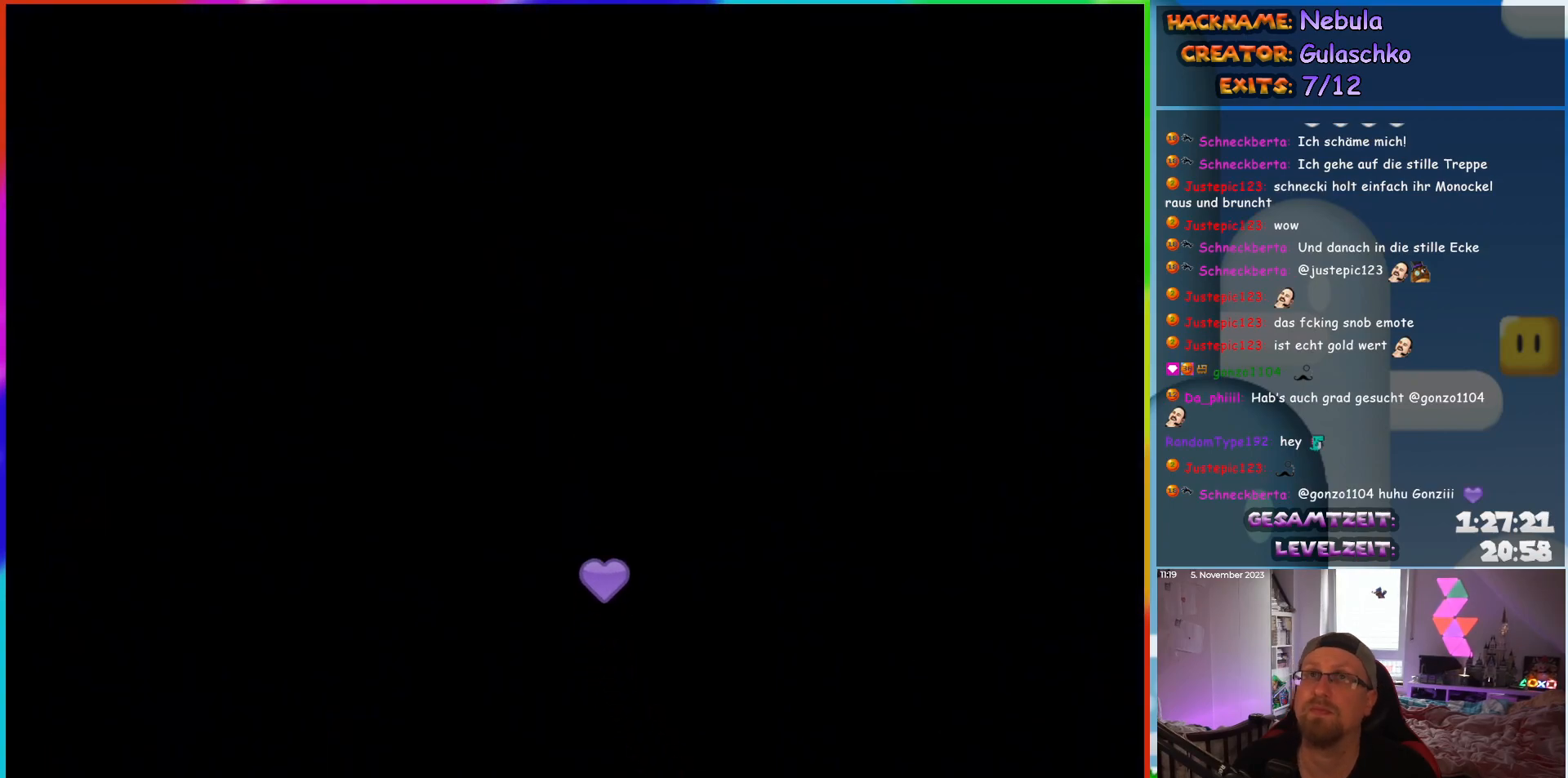
{"buttons": ["Y", "DPAD_RIGHT"], "events": [[150, "DPAD_RIGHT", "down"], [283, "Y", "down"]]}
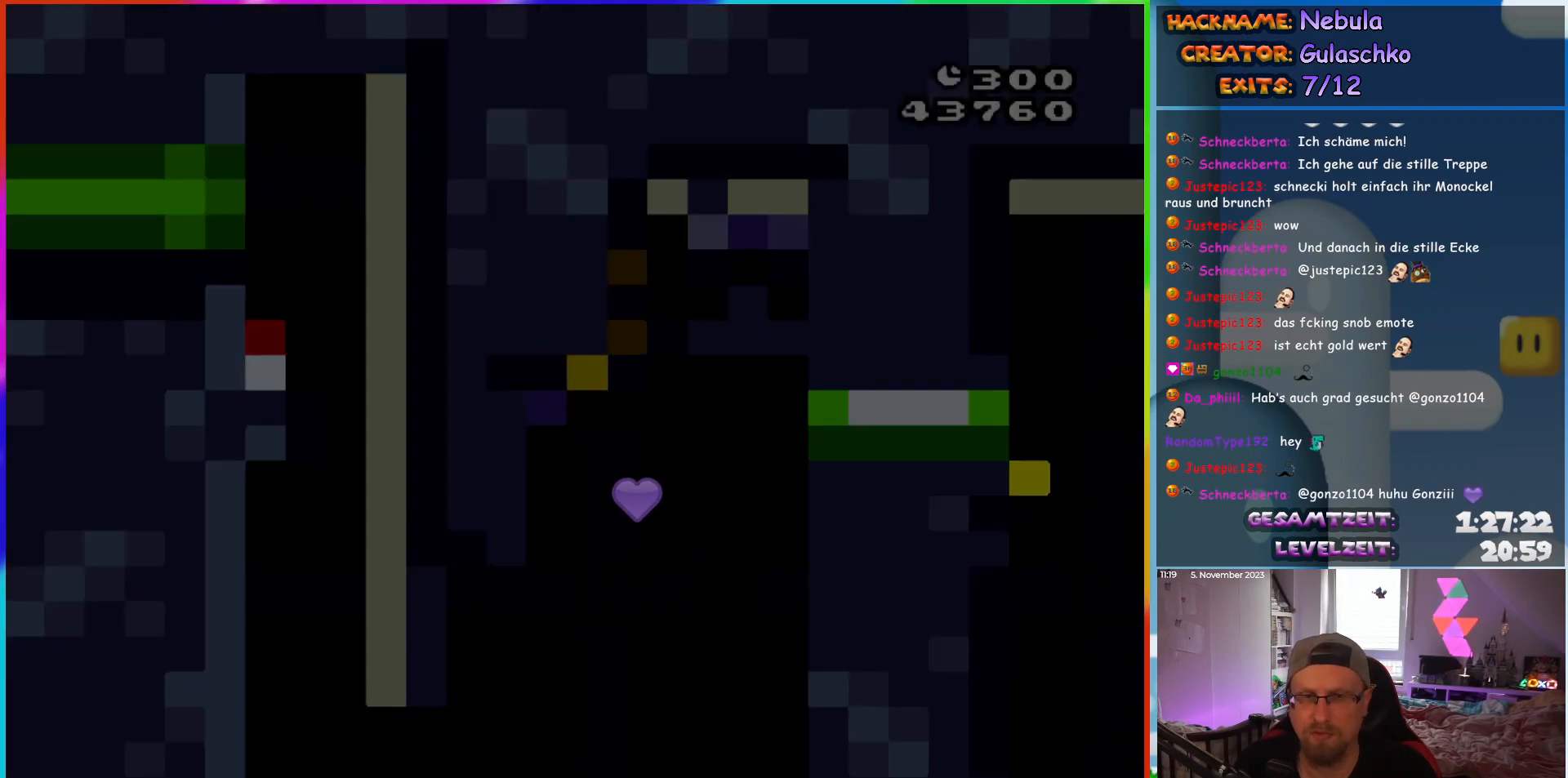
{"buttons": ["Y", "DPAD_RIGHT"], "events": []}
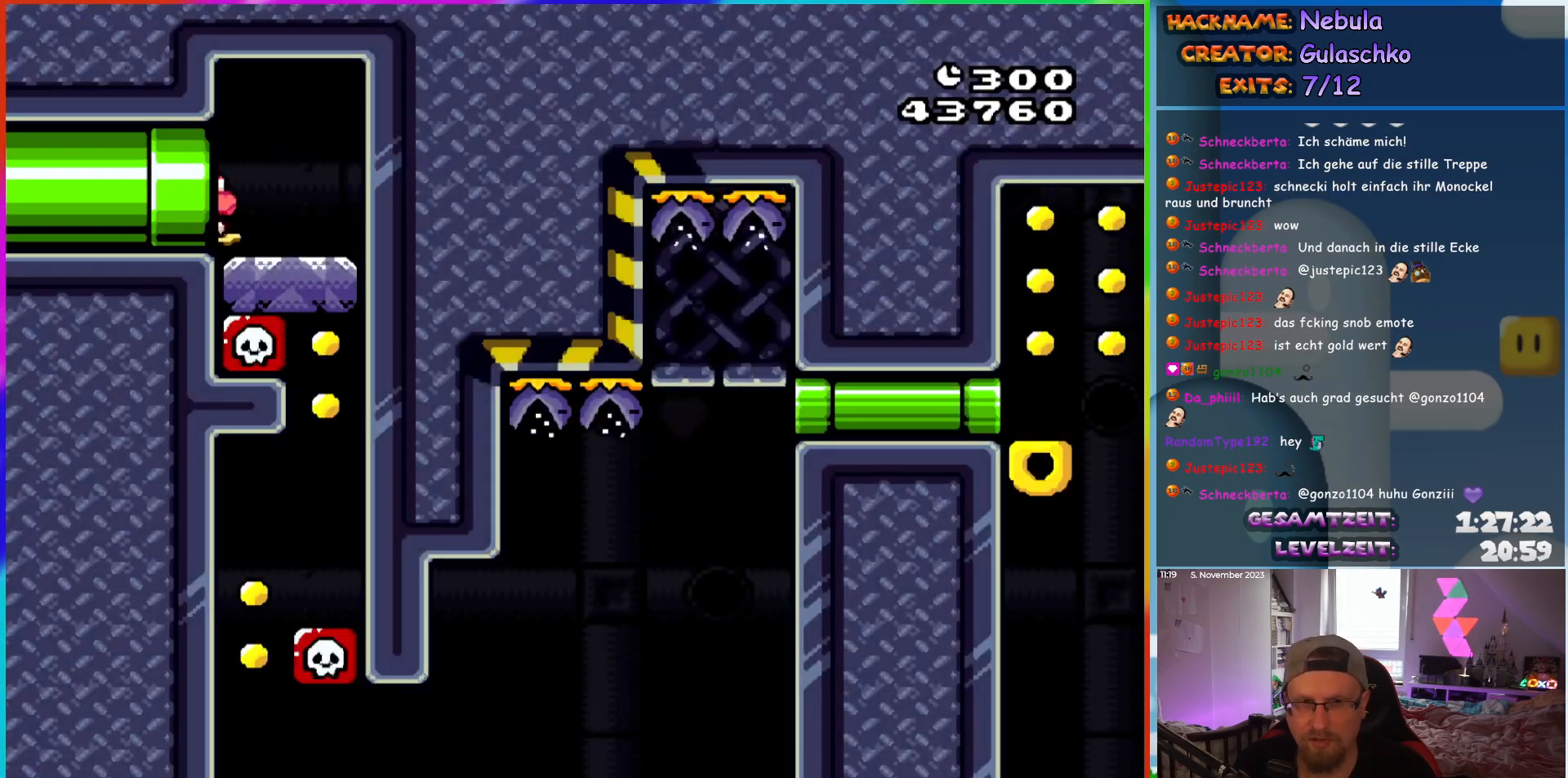
{"buttons": ["Y", "DPAD_RIGHT"], "events": []}
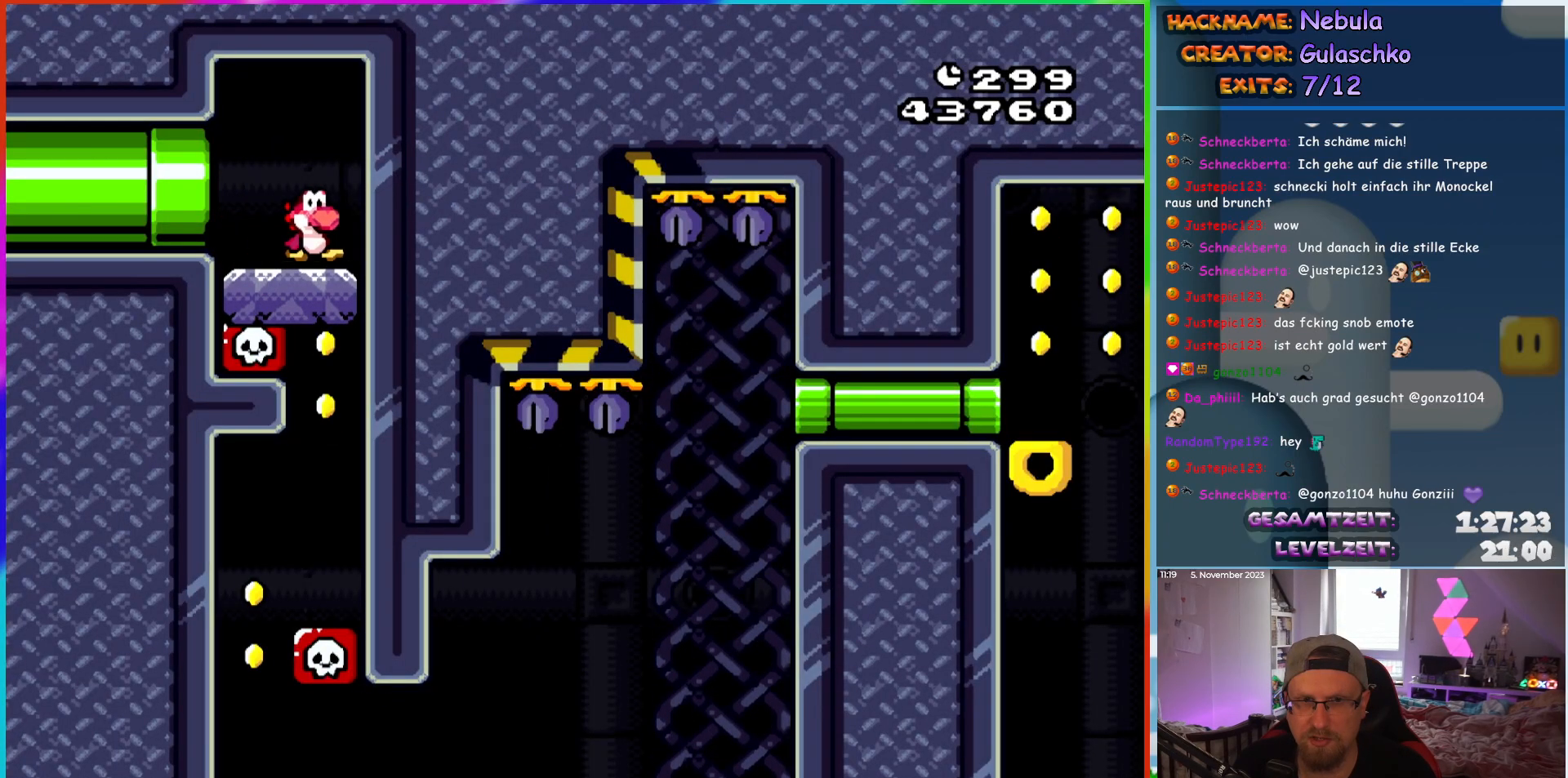
{"buttons": ["Y", "DPAD_LEFT"], "events": [[100, "DPAD_RIGHT", "up"], [417, "DPAD_LEFT", "down"]]}
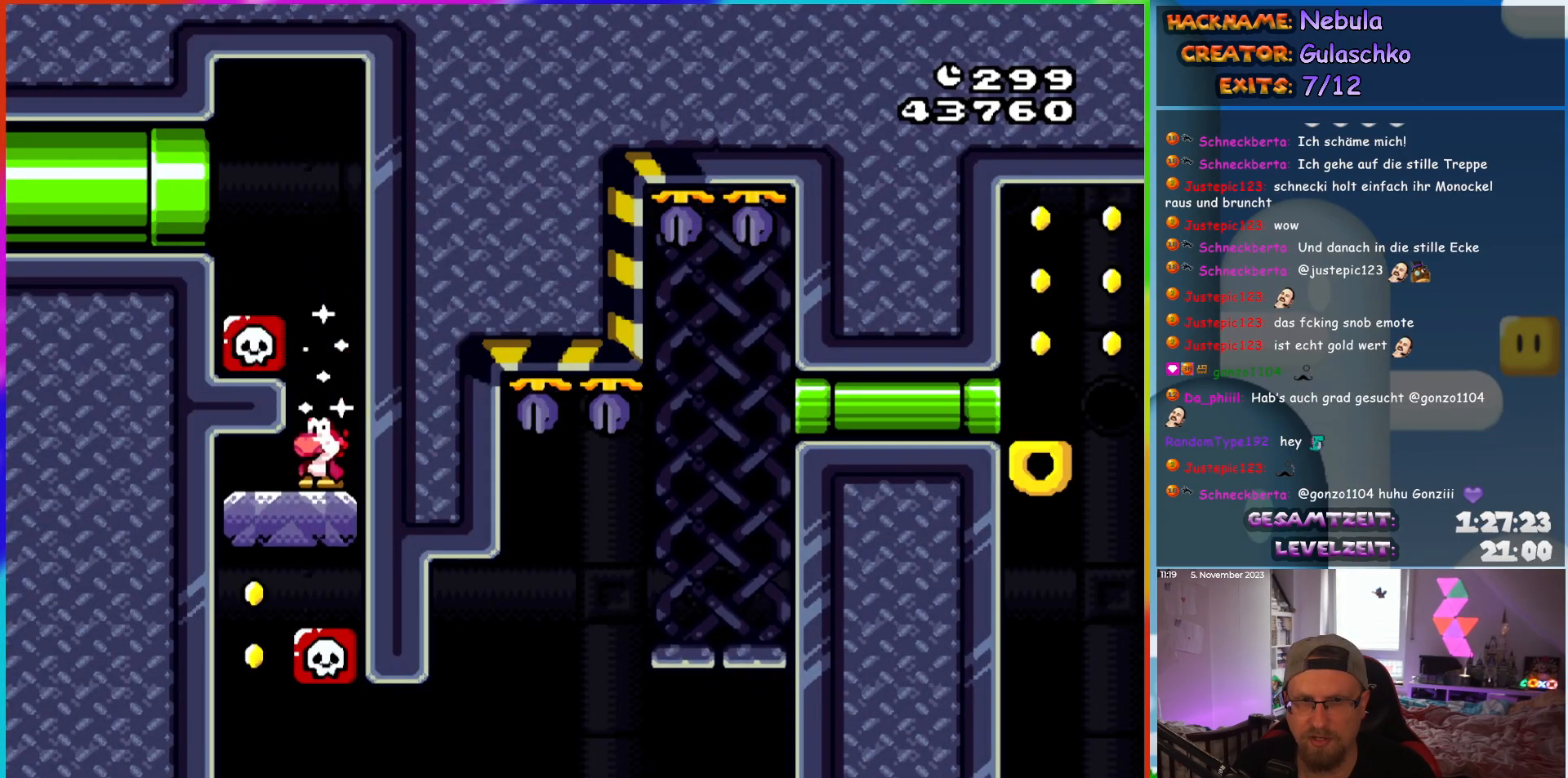
{"buttons": ["Y", "DPAD_RIGHT"], "events": [[233, "DPAD_LEFT", "up"], [233, "DPAD_UP", "down"], [250, "DPAD_UP", "up"], [267, "DPAD_RIGHT", "down"]]}
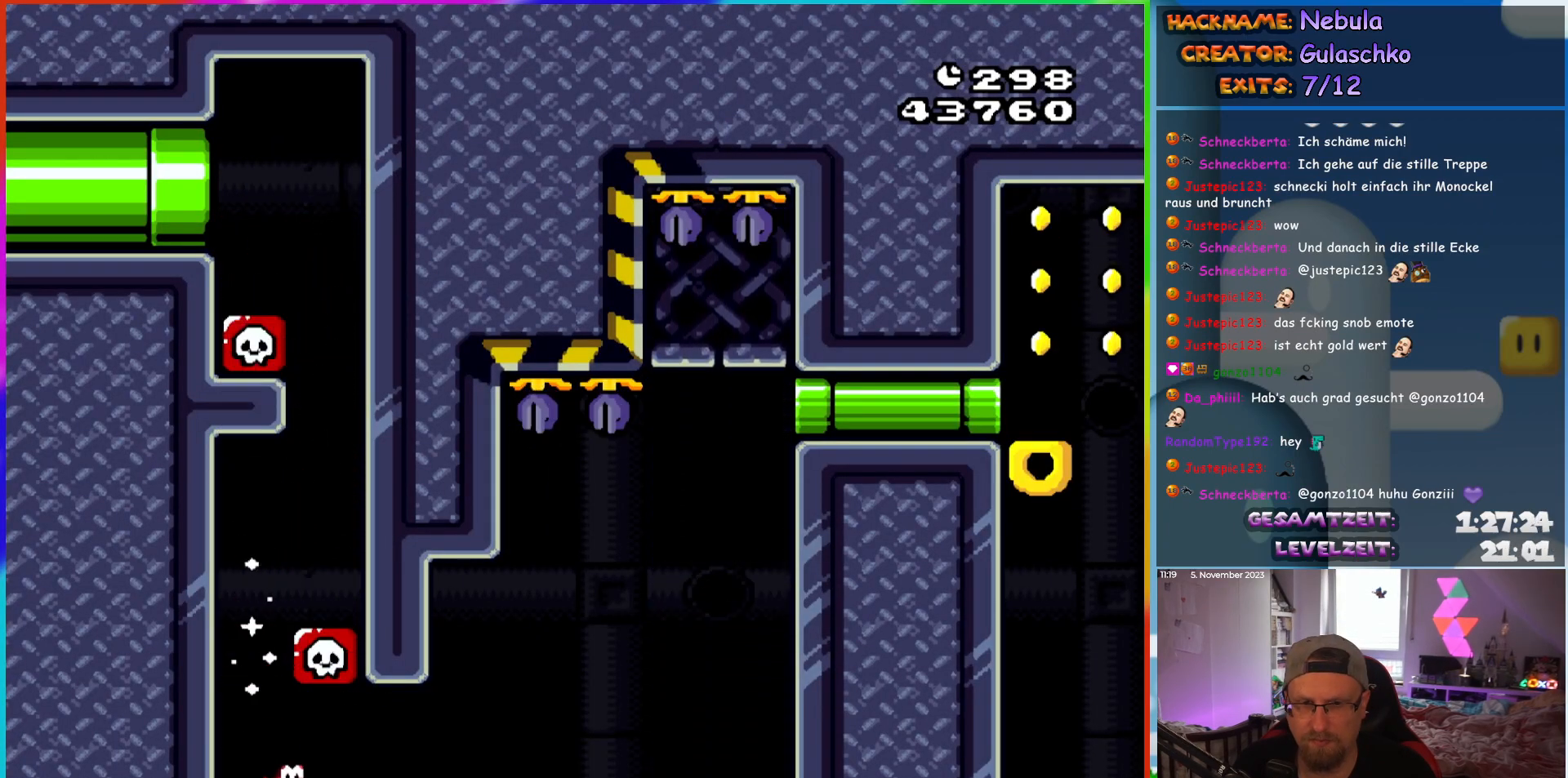
{"buttons": ["B", "Y", "DPAD_RIGHT"], "events": [[200, "B", "down"]]}
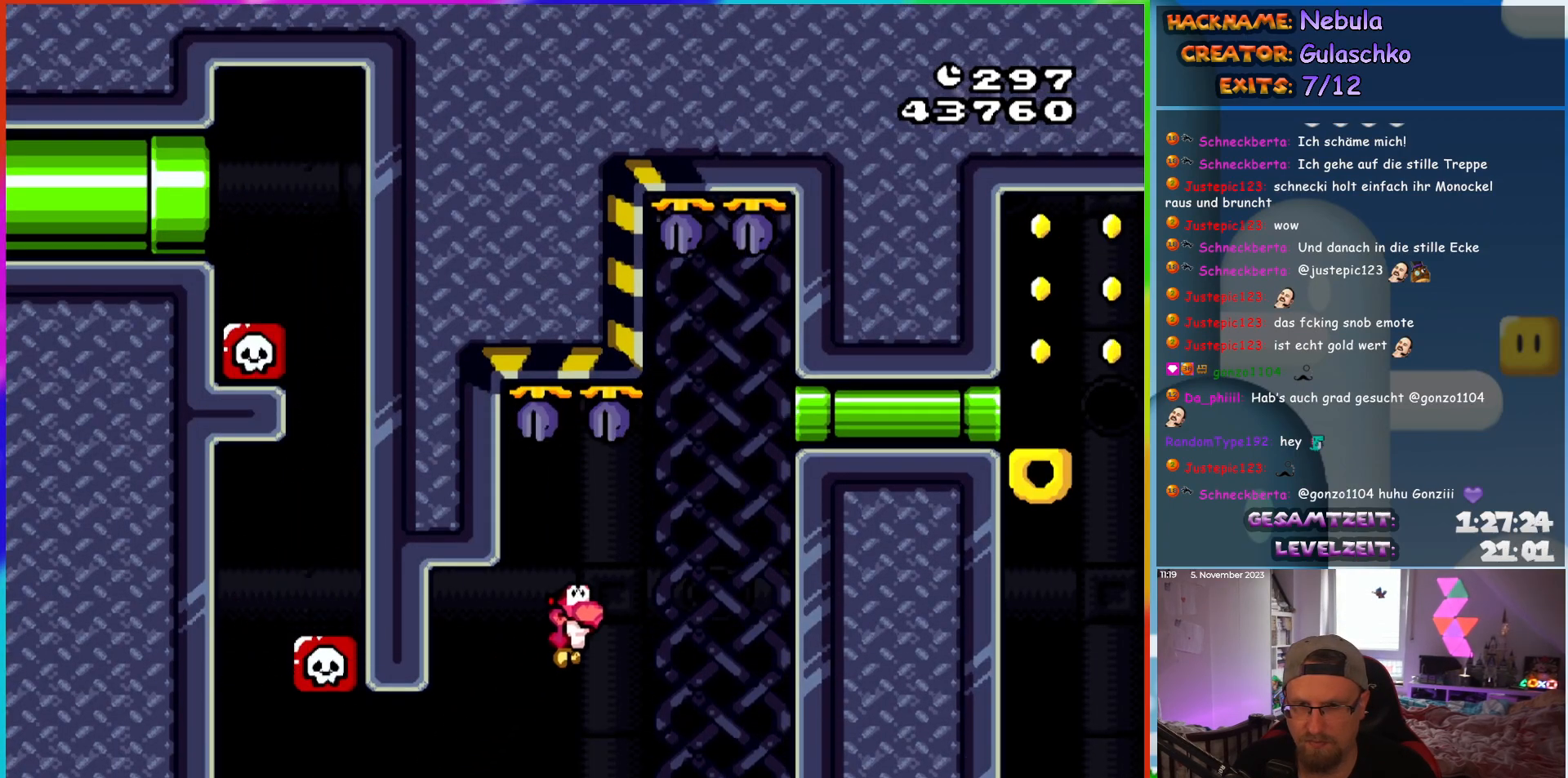
{"buttons": ["Y", "DPAD_RIGHT"], "events": [[467, "B", "up"]]}
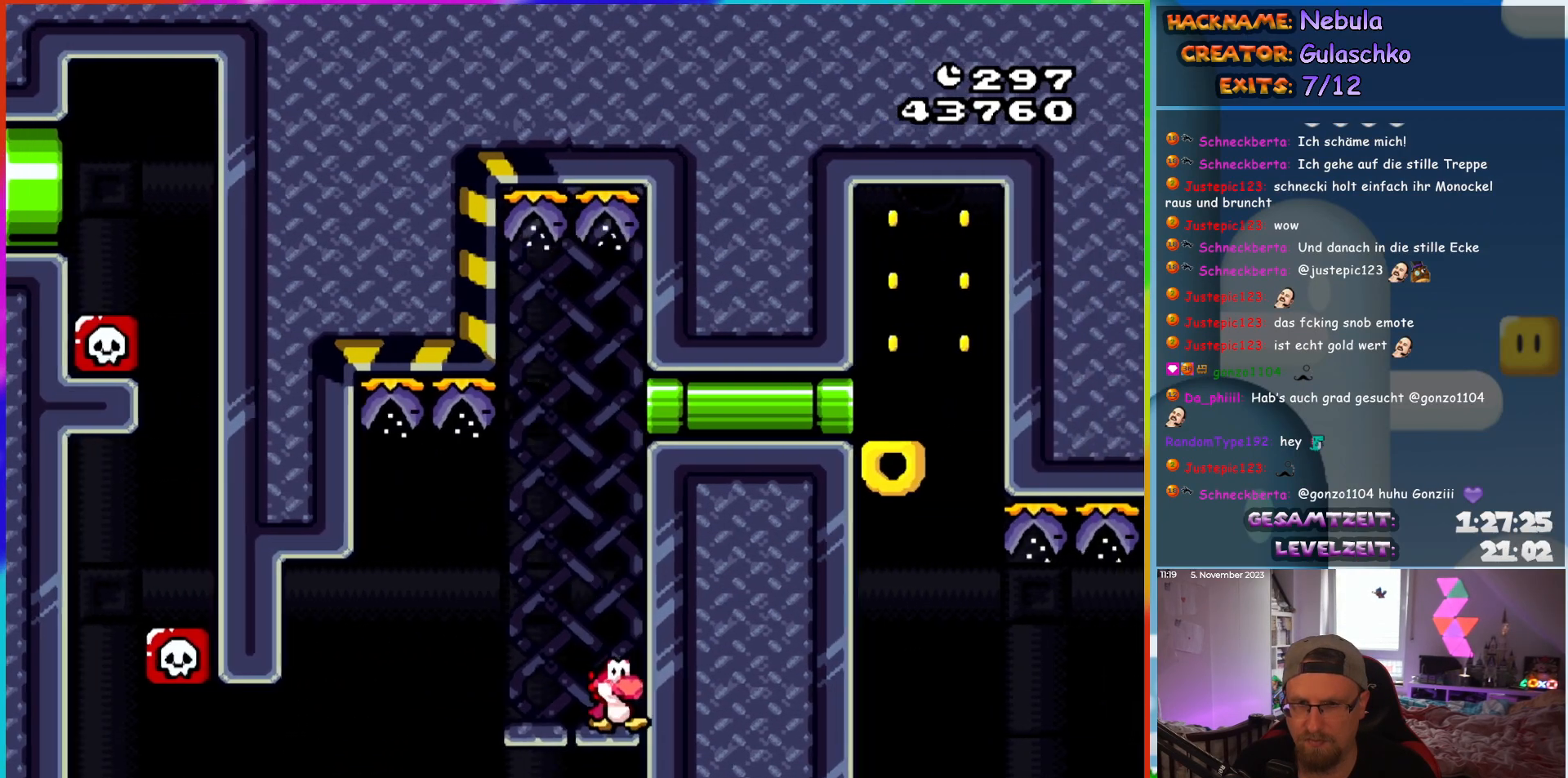
{"buttons": ["Y"], "events": [[450, "DPAD_RIGHT", "up"]]}
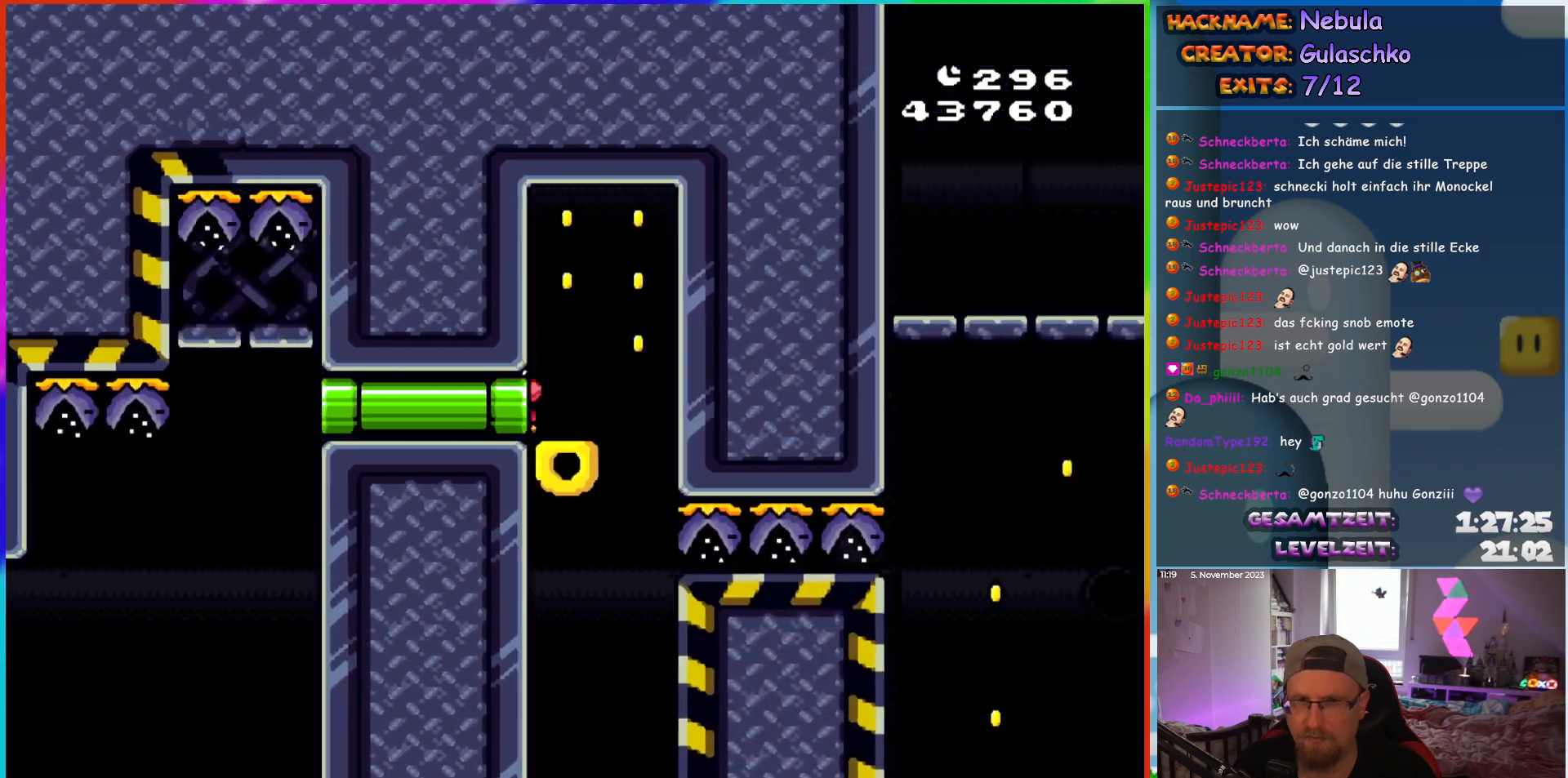
{"buttons": ["Y"], "events": [[200, "B", "down"], [433, "B", "up"]]}
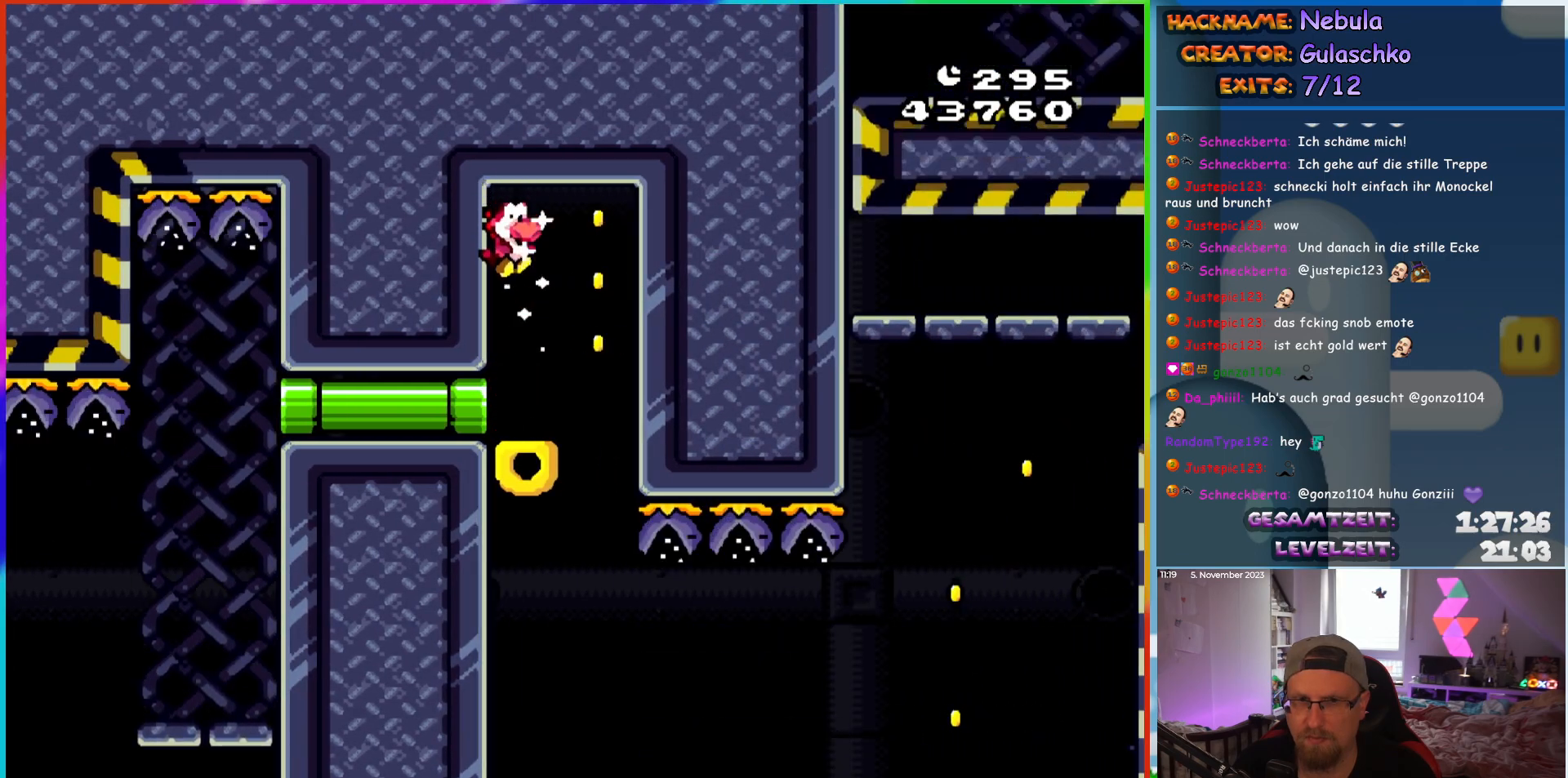
{"buttons": ["Y"], "events": []}
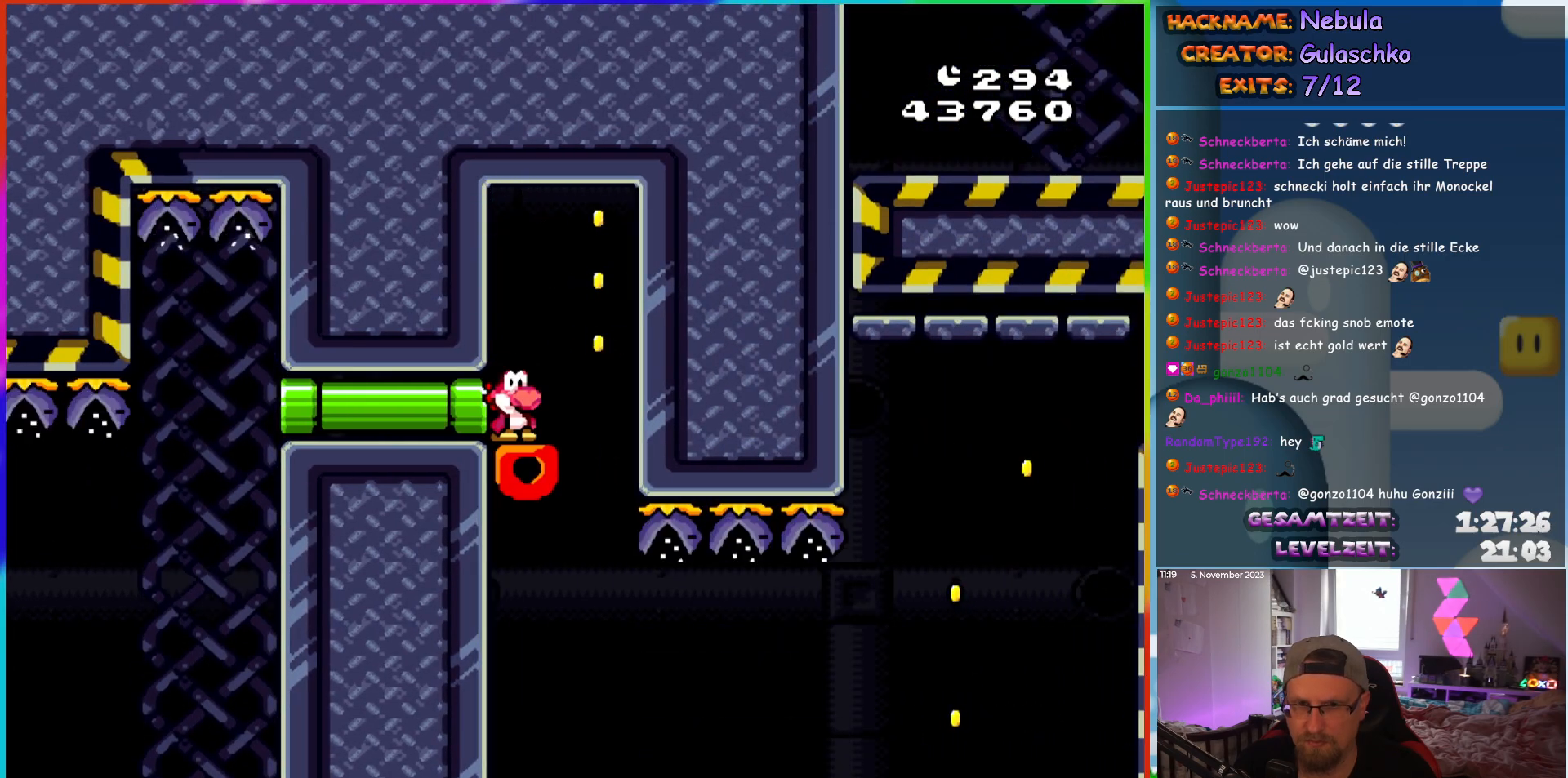
{"buttons": ["Y"], "events": []}
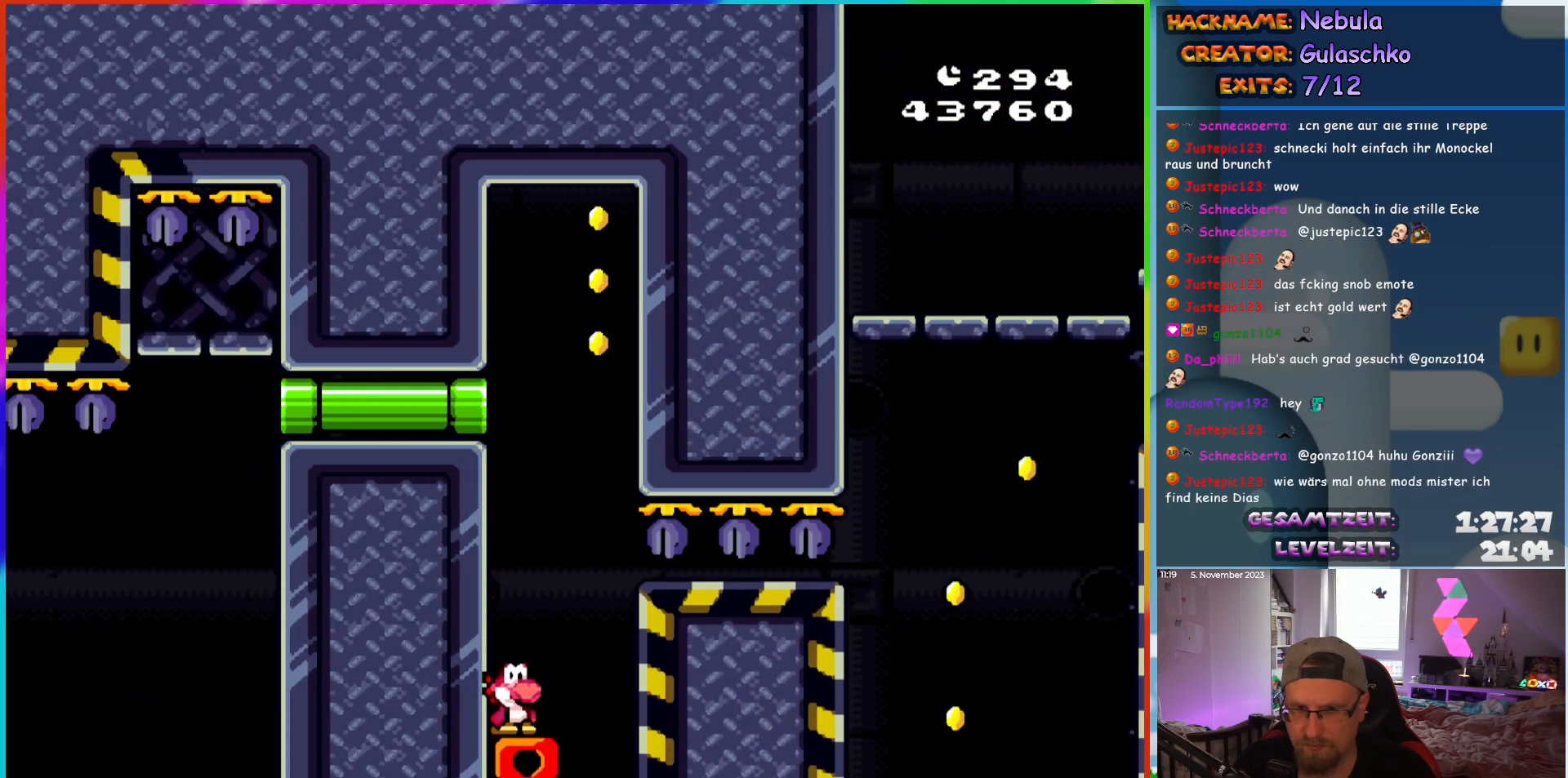
{"buttons": ["B", "Y", "DPAD_RIGHT"], "events": [[233, "DPAD_RIGHT", "down"], [250, "B", "down"]]}
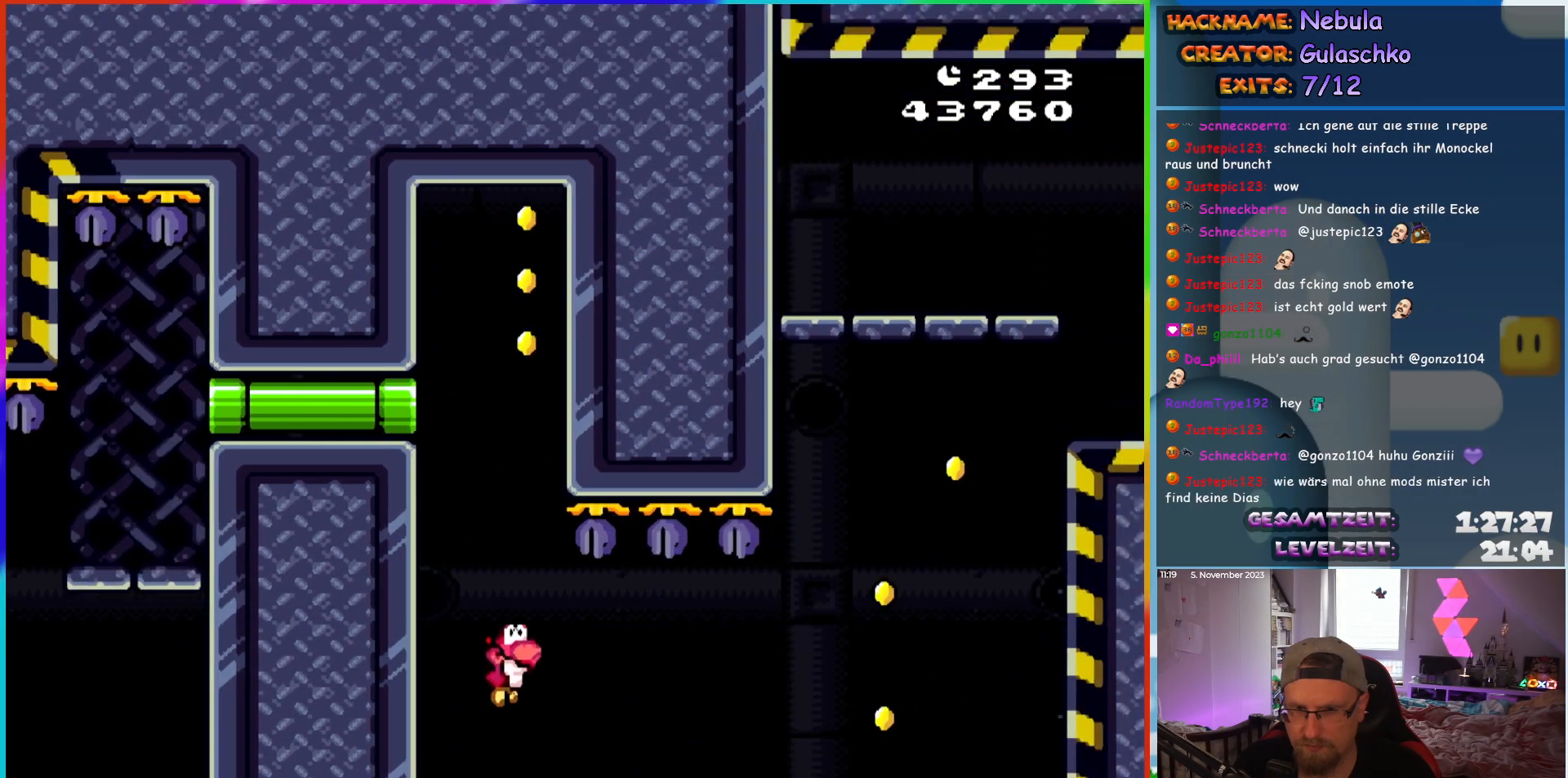
{"buttons": ["B", "Y", "DPAD_RIGHT"], "events": []}
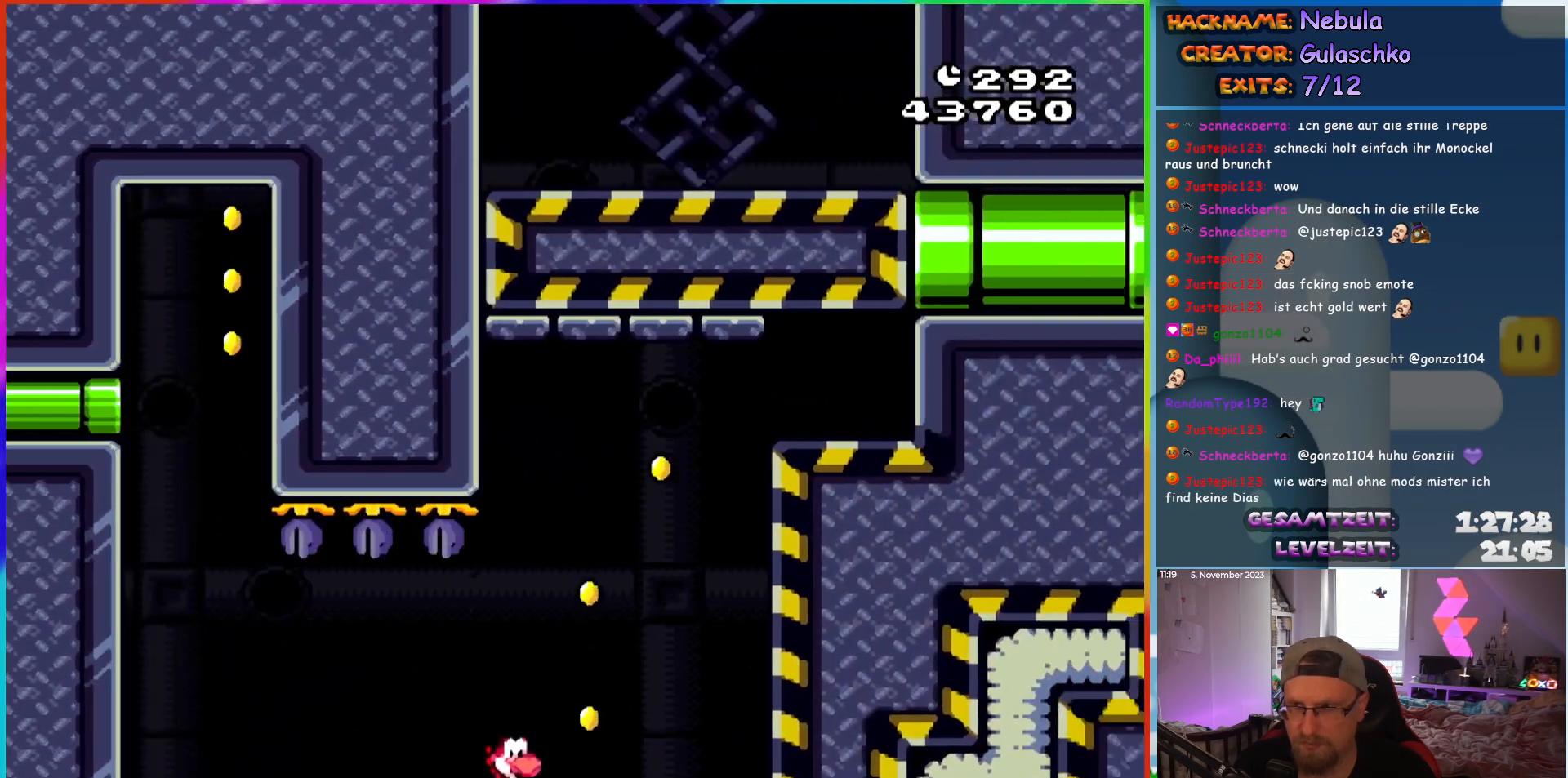
{"buttons": ["Y", "DPAD_RIGHT"], "events": [[383, "B", "up"]]}